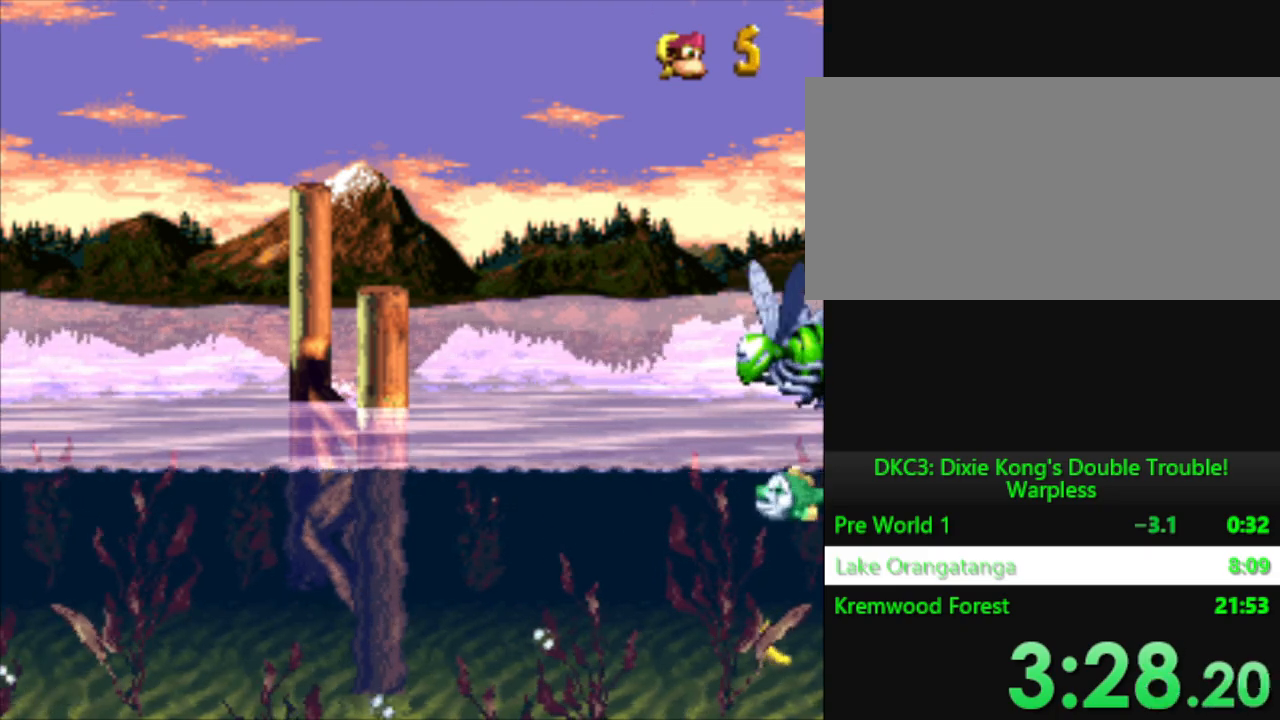
Gameplay with a controller (Nintendo layout); each line is a JSON object with the inputs held at the frame after it. "events" lists button and stick changes between this image and that frame as [ms after this image, input, new state], when the widget could be followed in between. Not read: L3 R3.
{"buttons": [], "events": [[34, "B", "up"], [117, "DPAD_RIGHT", "up"], [167, "B", "down"], [217, "B", "up"], [334, "B", "down"], [401, "B", "up"]]}
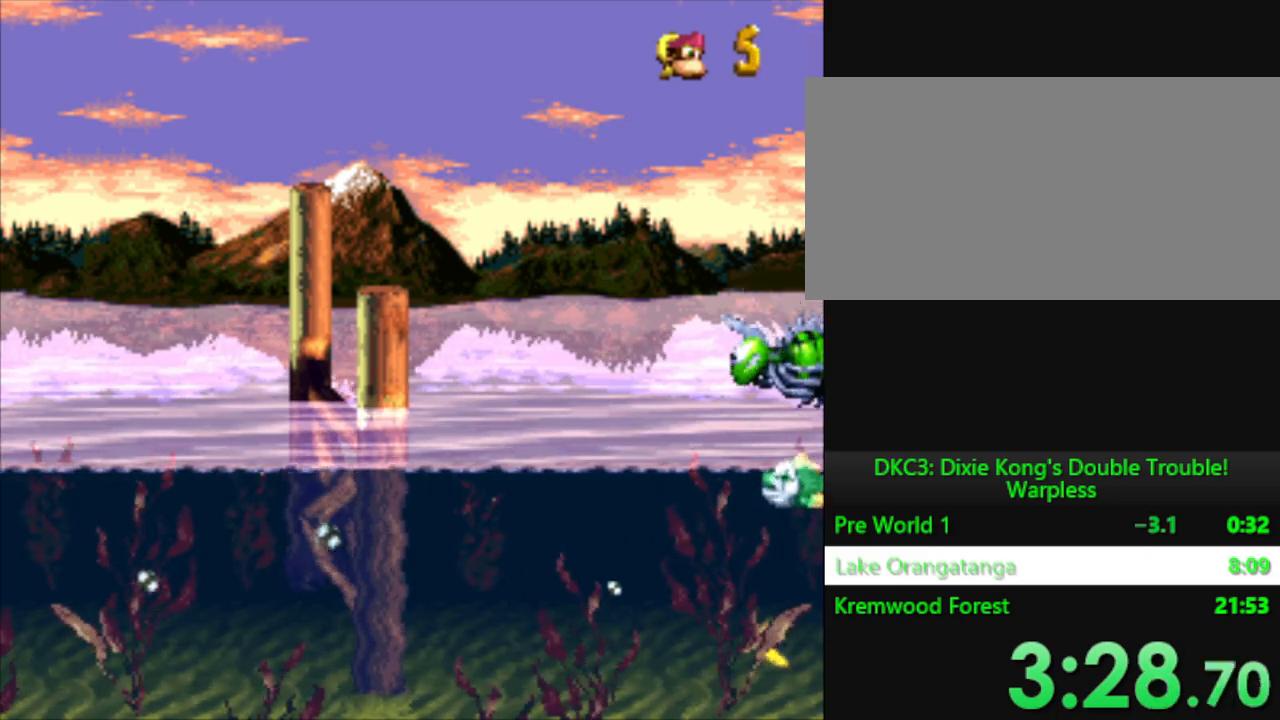
{"buttons": [], "events": [[16, "B", "down"], [67, "B", "up"], [200, "B", "down"], [250, "B", "up"], [367, "B", "down"], [434, "B", "up"]]}
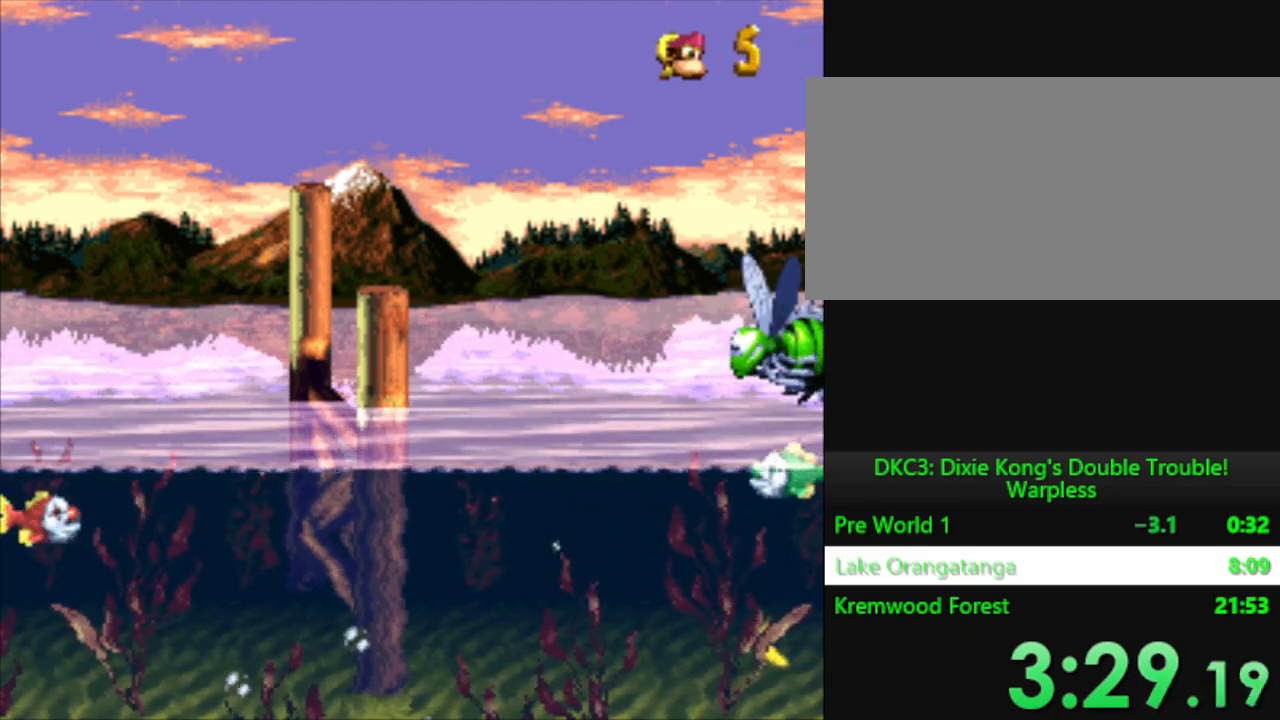
{"buttons": [], "events": [[234, "B", "down"], [284, "B", "up"]]}
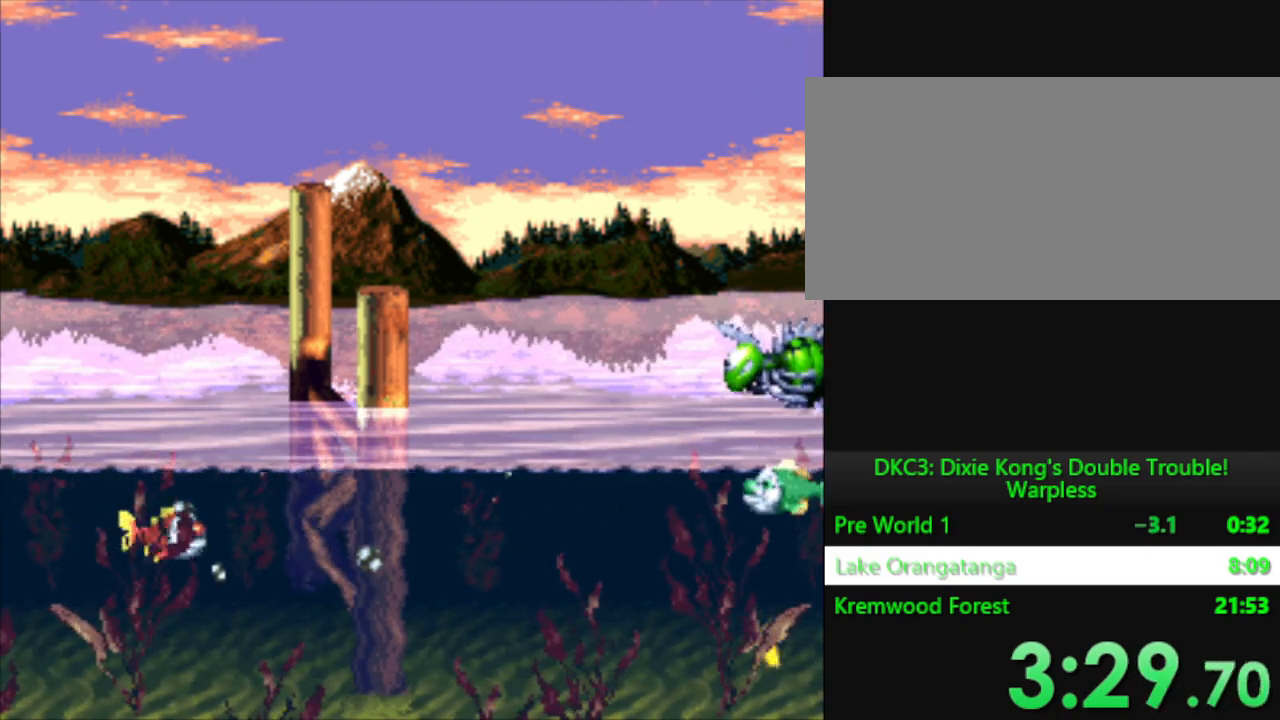
{"buttons": ["B"], "events": [[117, "B", "down"], [167, "B", "up"], [300, "B", "down"], [350, "B", "up"], [467, "B", "down"]]}
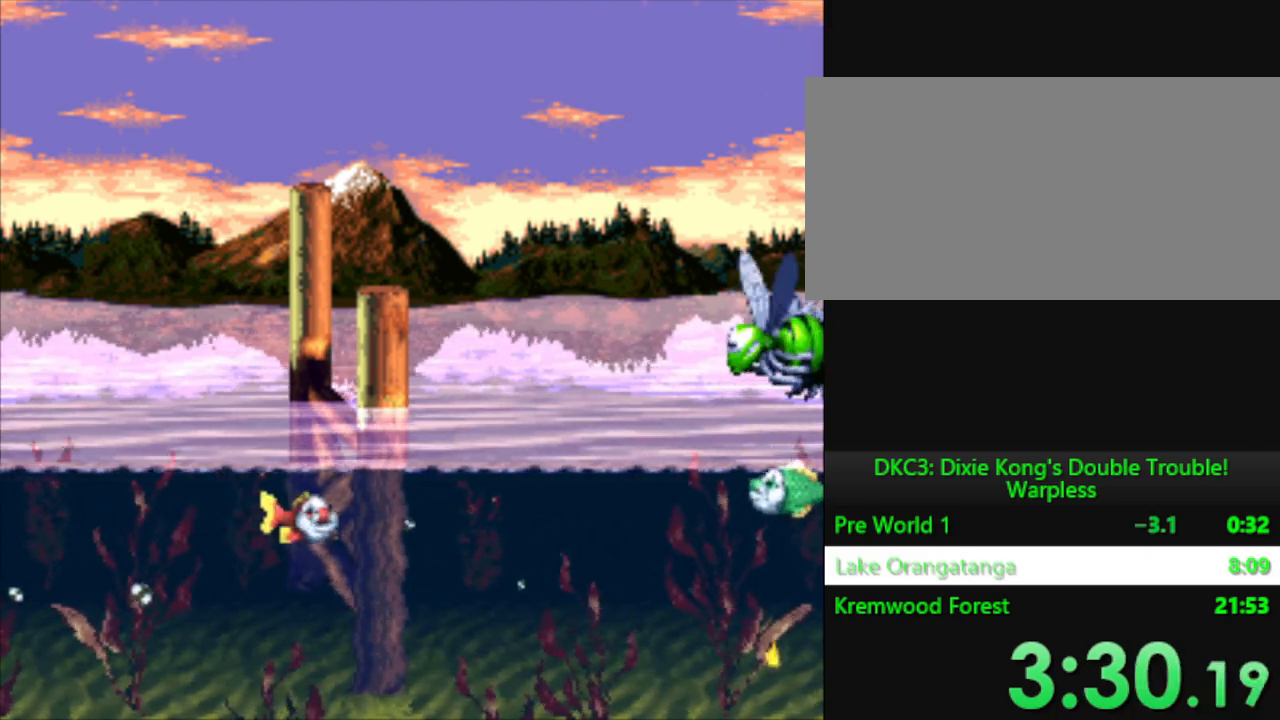
{"buttons": ["B"], "events": [[17, "B", "up"], [150, "B", "down"], [200, "B", "up"], [501, "B", "down"]]}
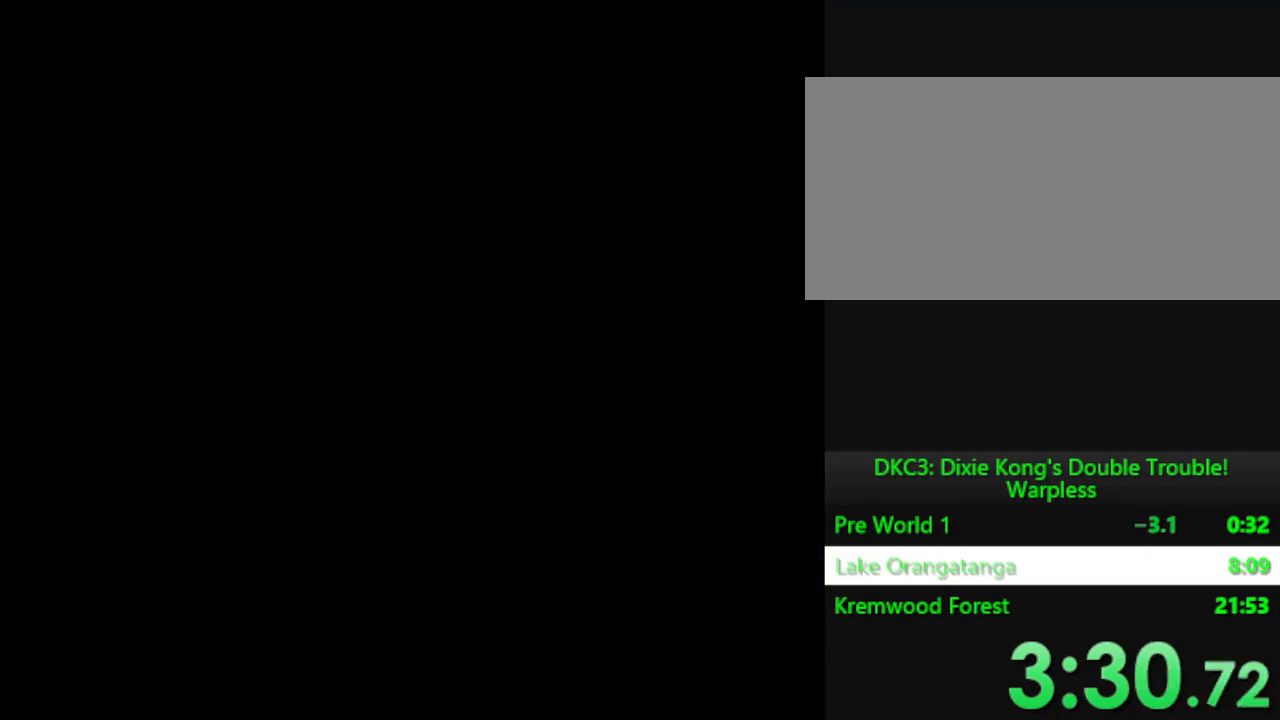
{"buttons": [], "events": [[50, "B", "up"]]}
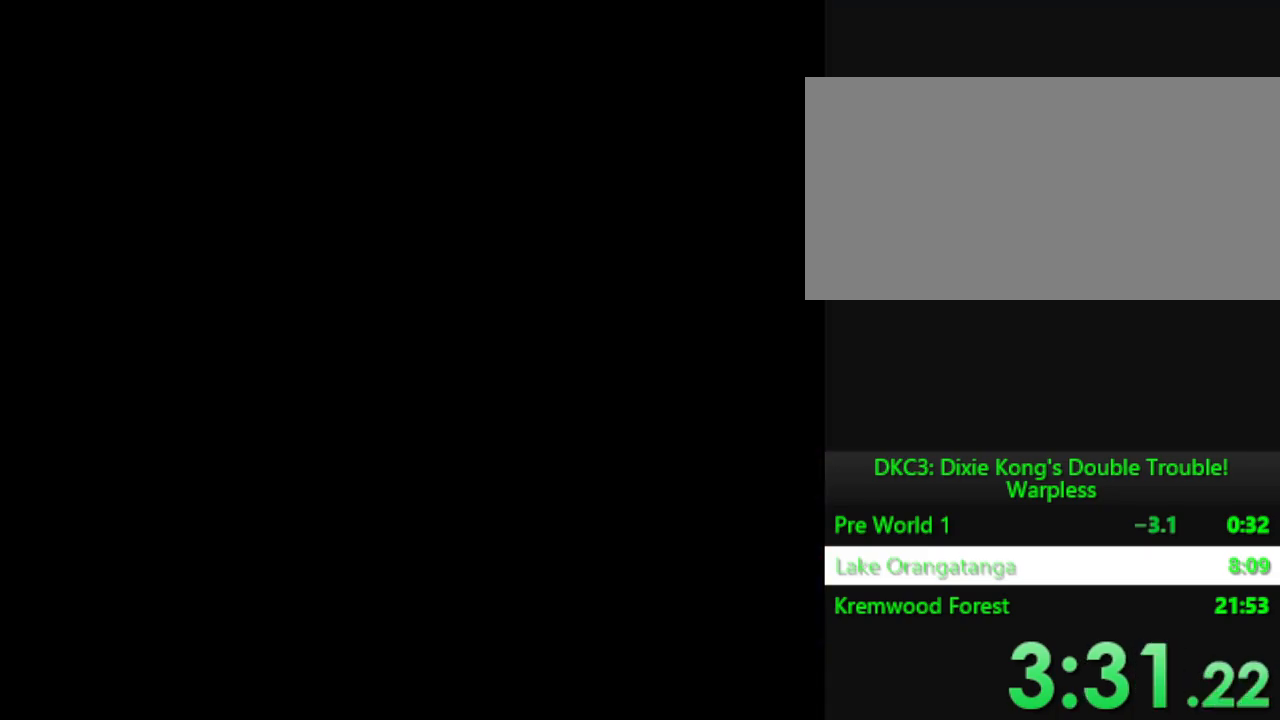
{"buttons": [], "events": [[34, "B", "down"], [84, "B", "up"], [234, "B", "down"], [284, "B", "up"], [434, "B", "down"], [484, "B", "up"]]}
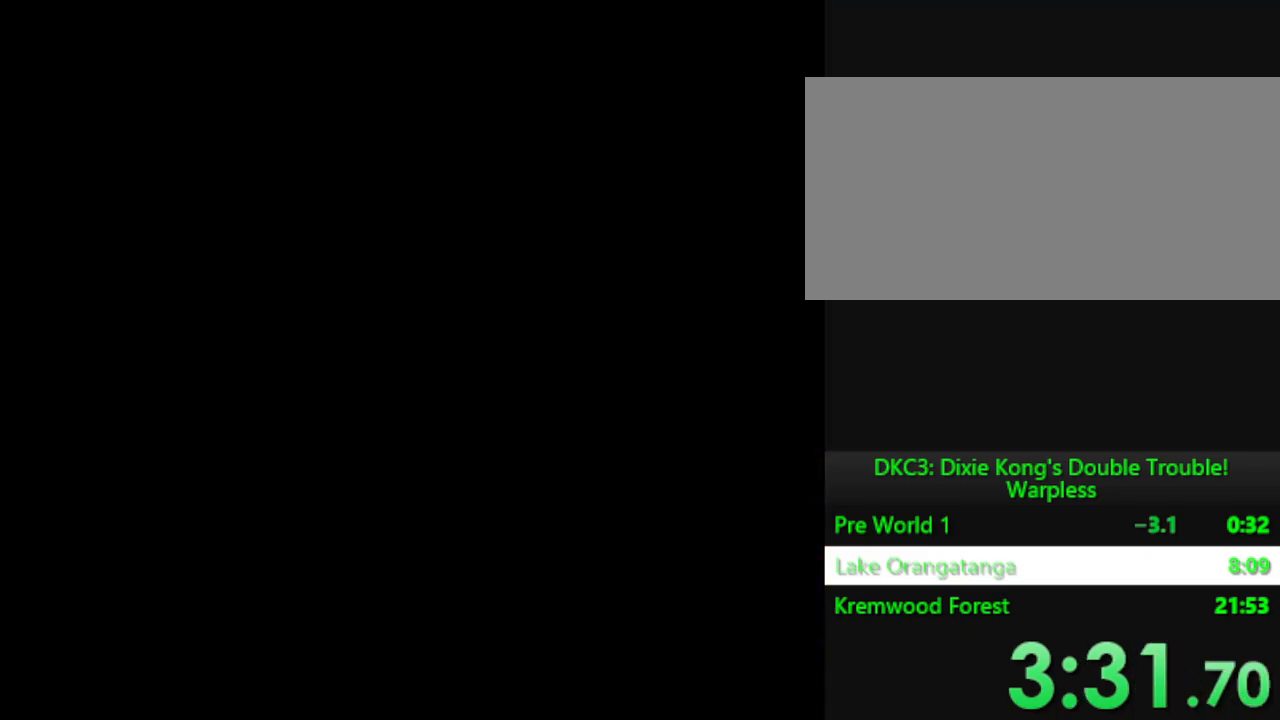
{"buttons": ["B"], "events": [[133, "B", "down"], [183, "B", "up"], [300, "B", "down"], [350, "B", "up"], [484, "B", "down"]]}
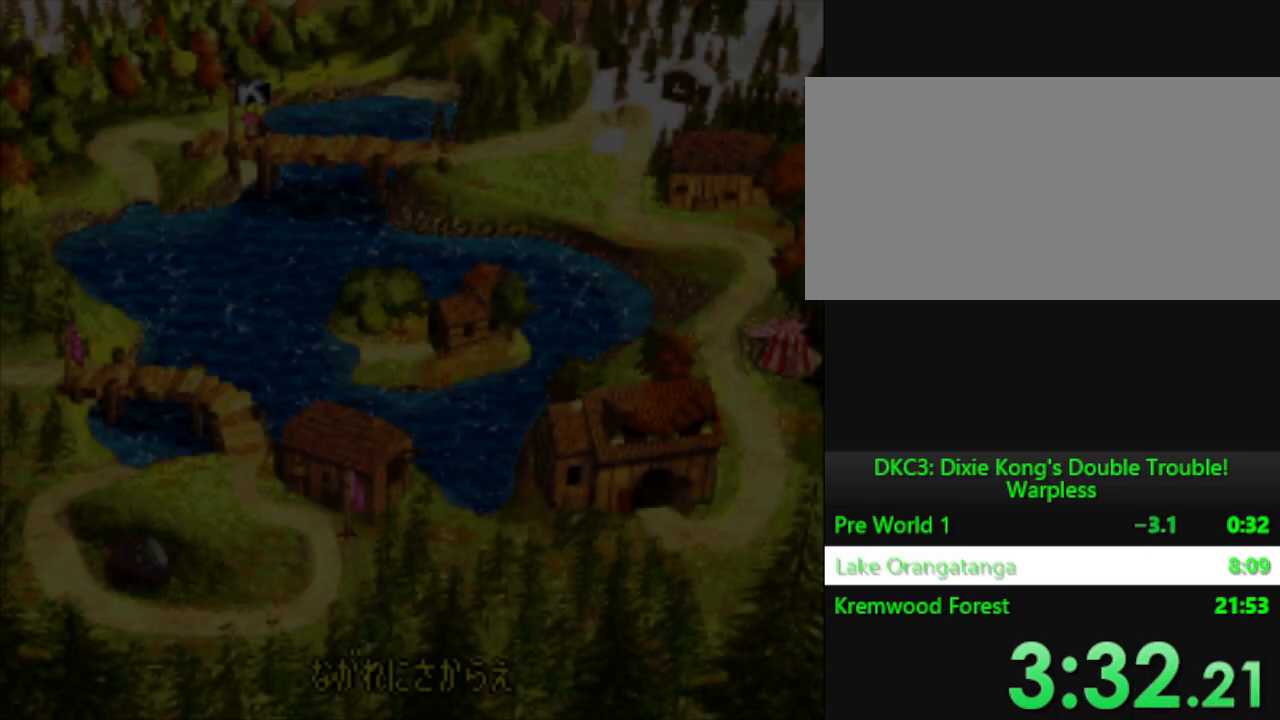
{"buttons": [], "events": [[50, "B", "up"], [201, "B", "down"], [251, "B", "up"], [367, "B", "down"], [417, "B", "up"]]}
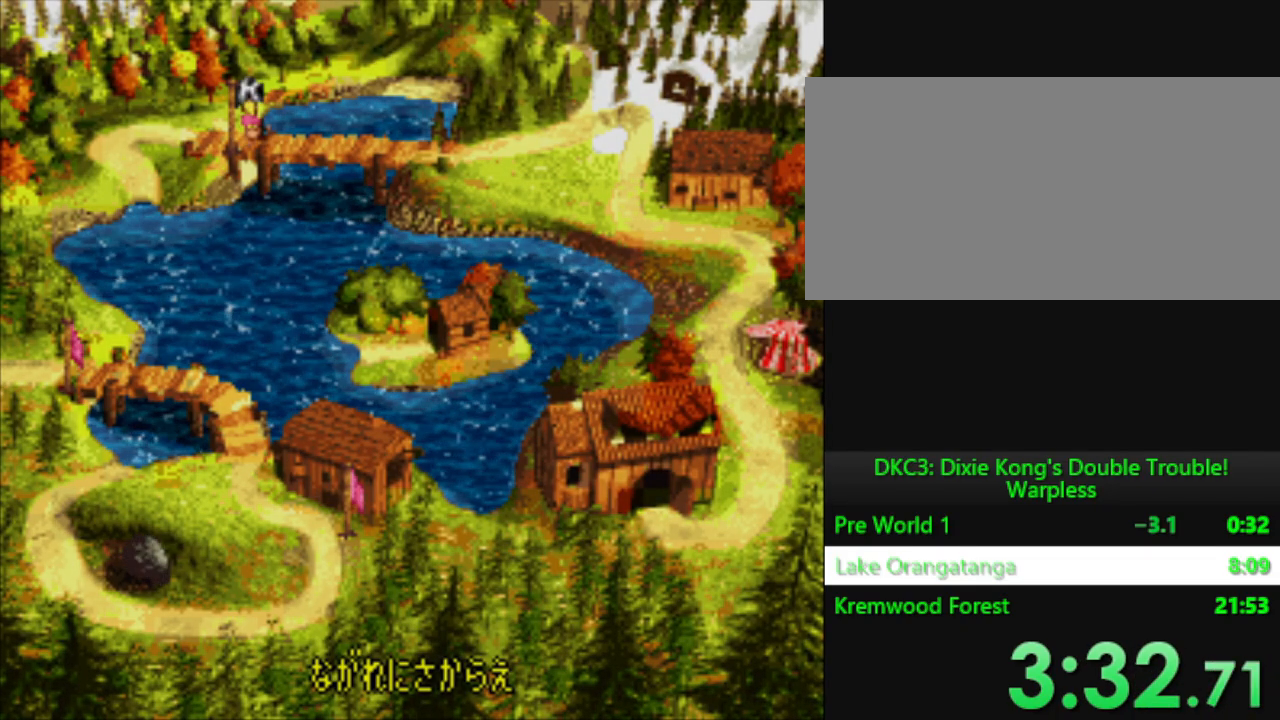
{"buttons": ["Y"], "events": [[16, "B", "down"], [100, "B", "up"], [183, "B", "down"], [300, "B", "up"], [367, "Y", "down"]]}
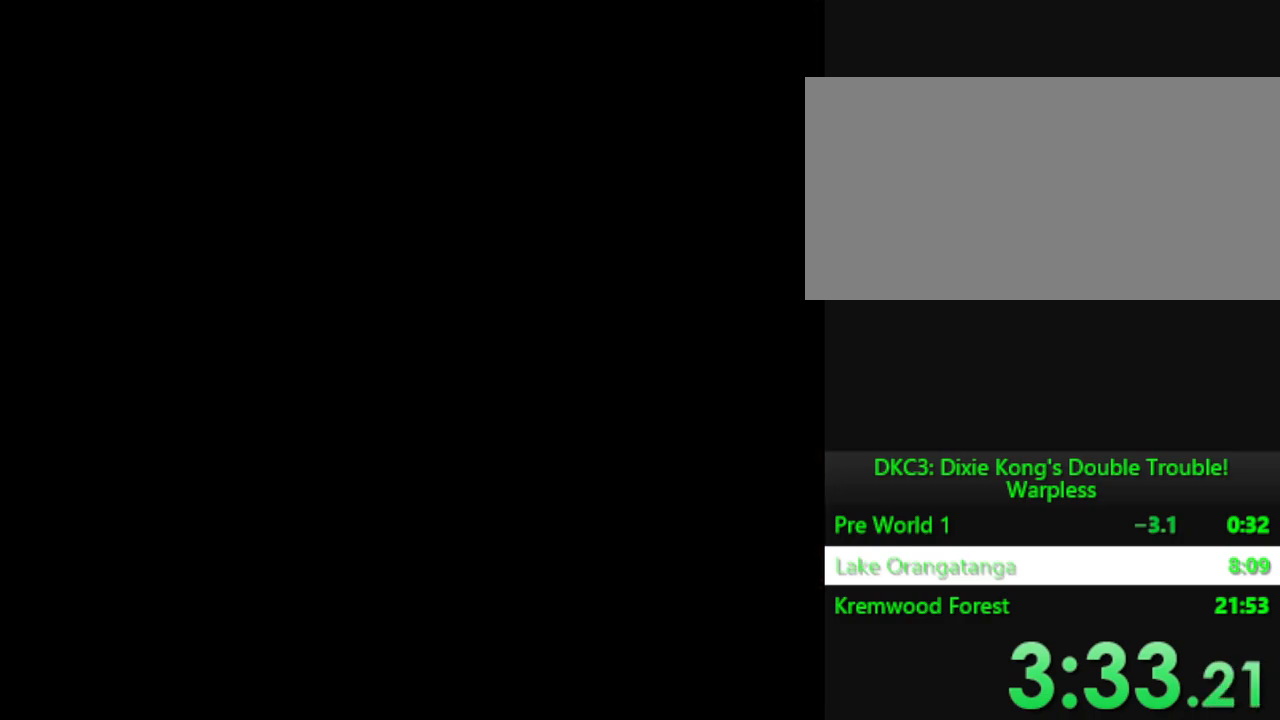
{"buttons": ["Y"], "events": []}
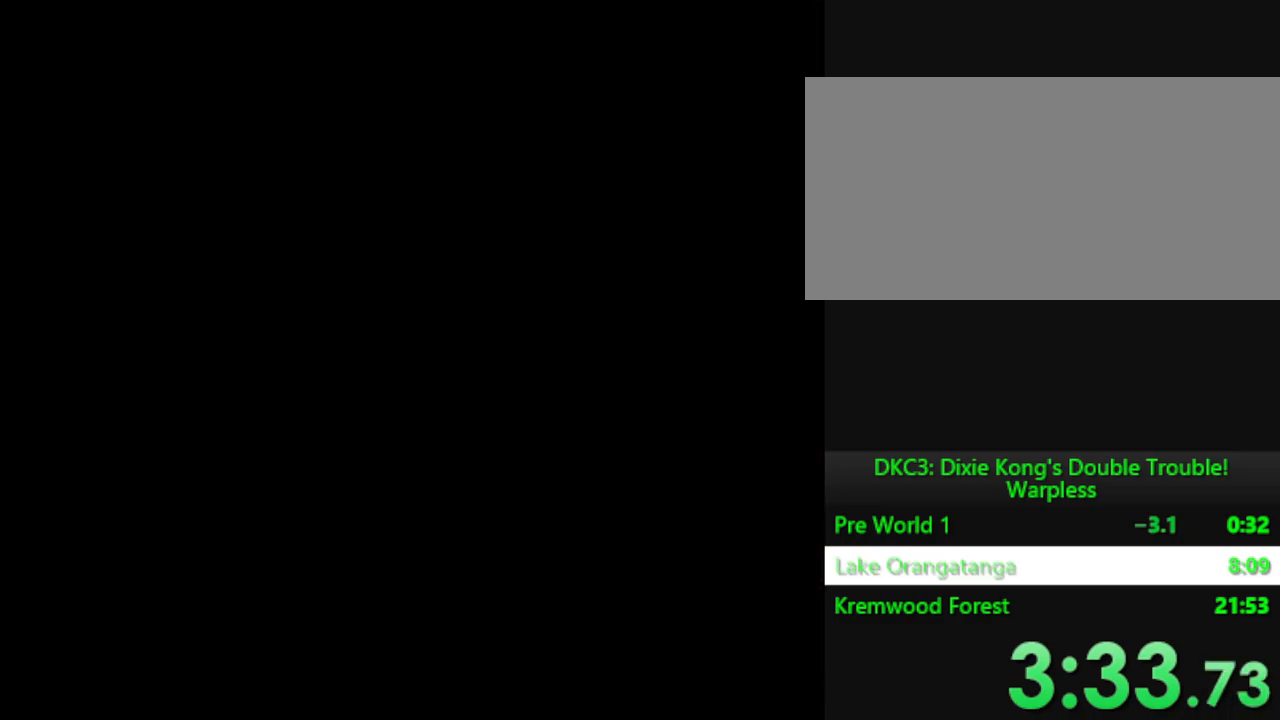
{"buttons": ["Y"], "events": []}
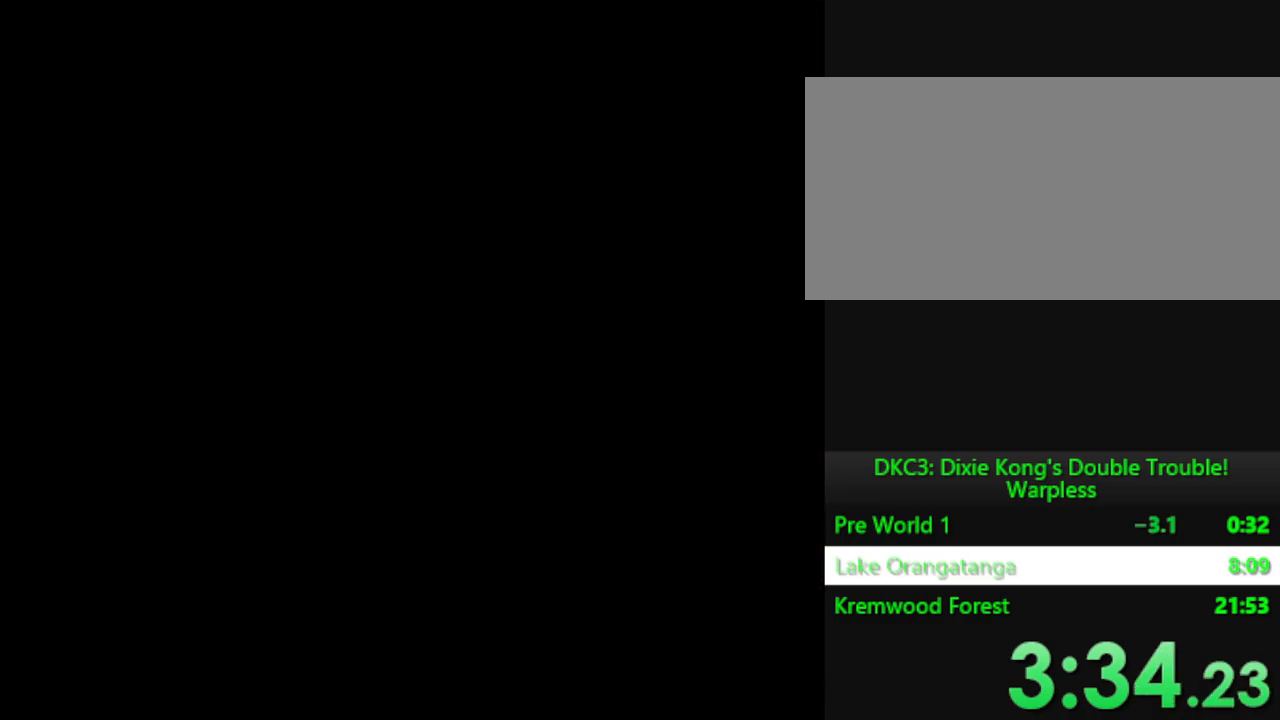
{"buttons": ["Y"], "events": []}
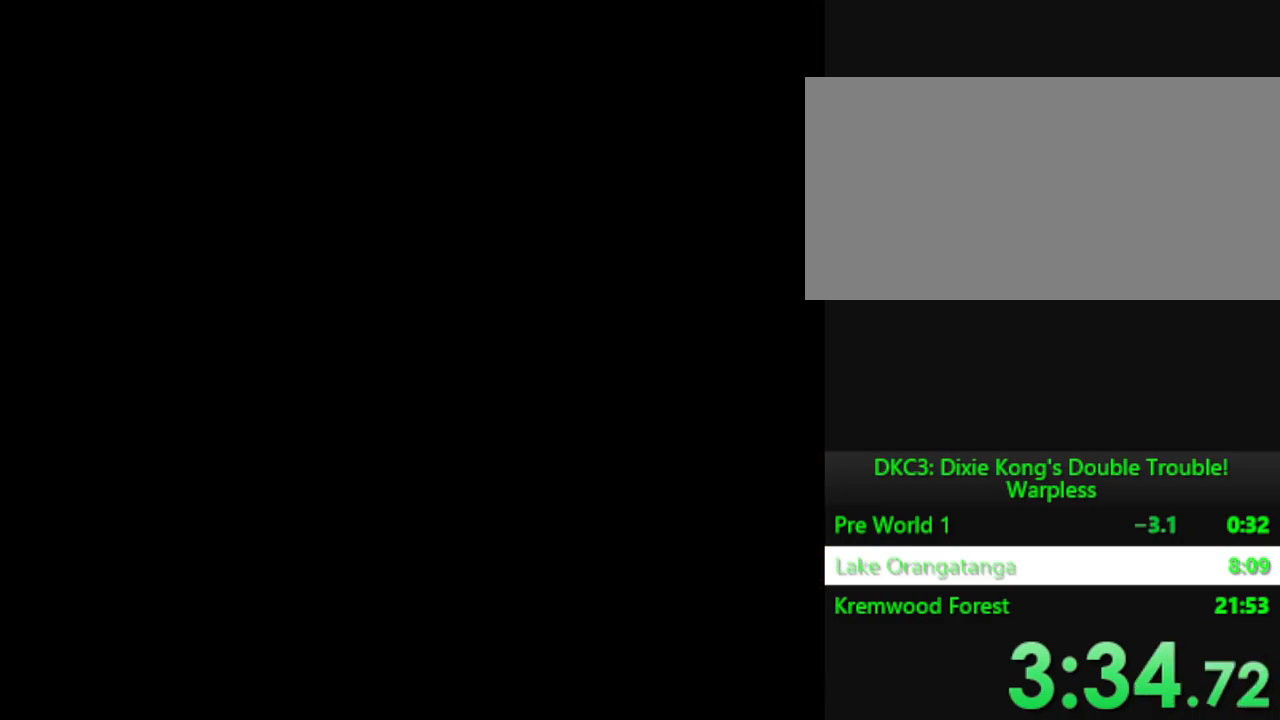
{"buttons": ["Y"], "events": []}
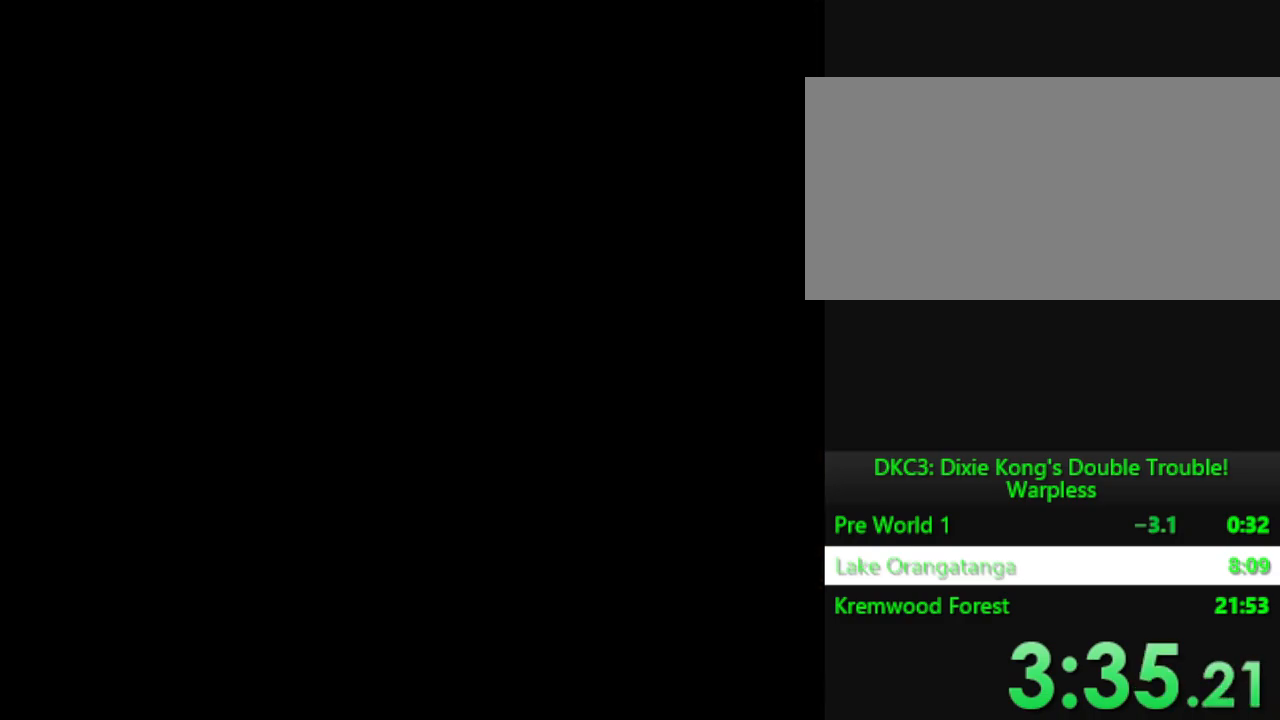
{"buttons": ["Y", "DPAD_RIGHT"], "events": [[66, "DPAD_RIGHT", "down"]]}
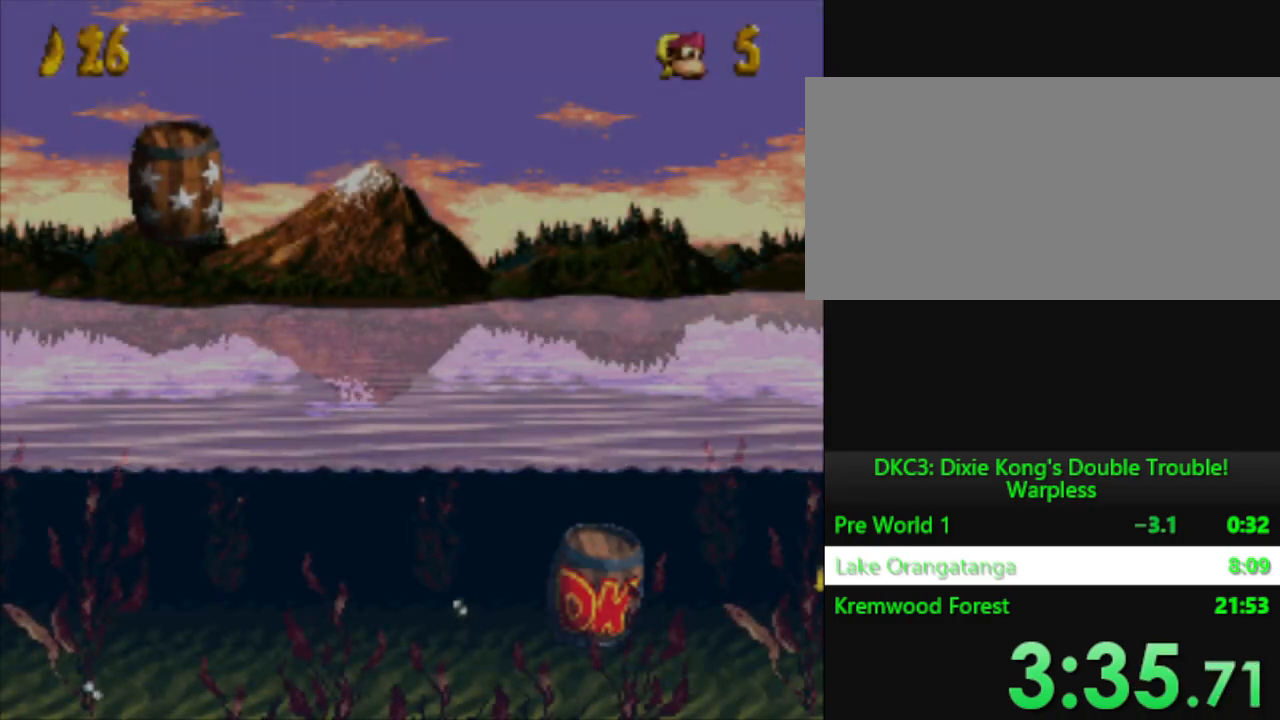
{"buttons": ["Y", "DPAD_RIGHT"], "events": []}
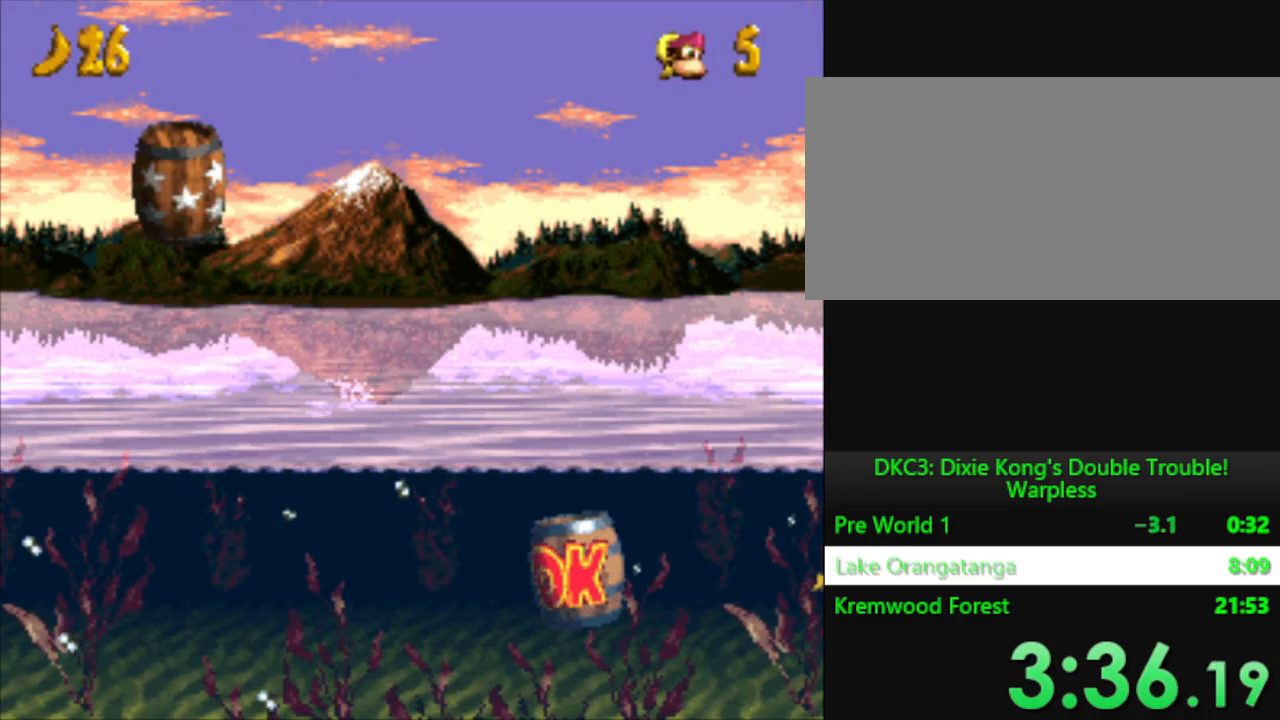
{"buttons": ["Y", "DPAD_RIGHT"], "events": []}
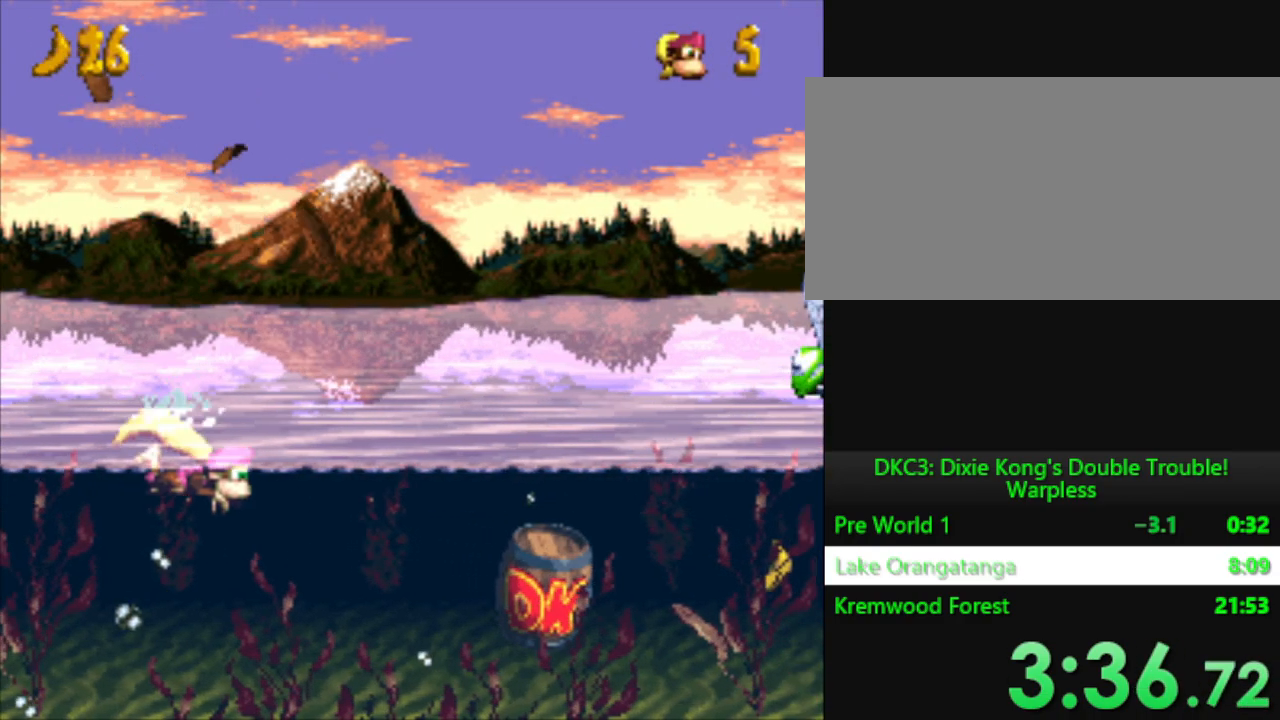
{"buttons": ["Y", "DPAD_RIGHT"], "events": []}
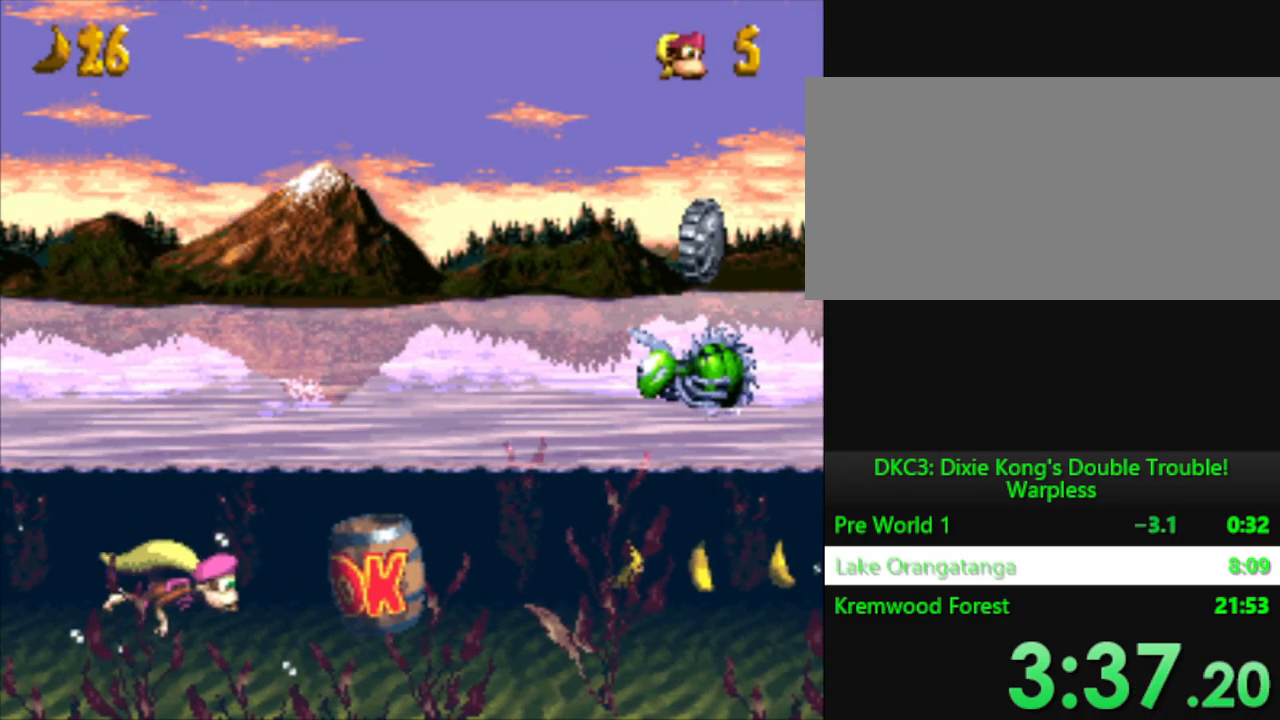
{"buttons": ["Y", "DPAD_RIGHT"], "events": []}
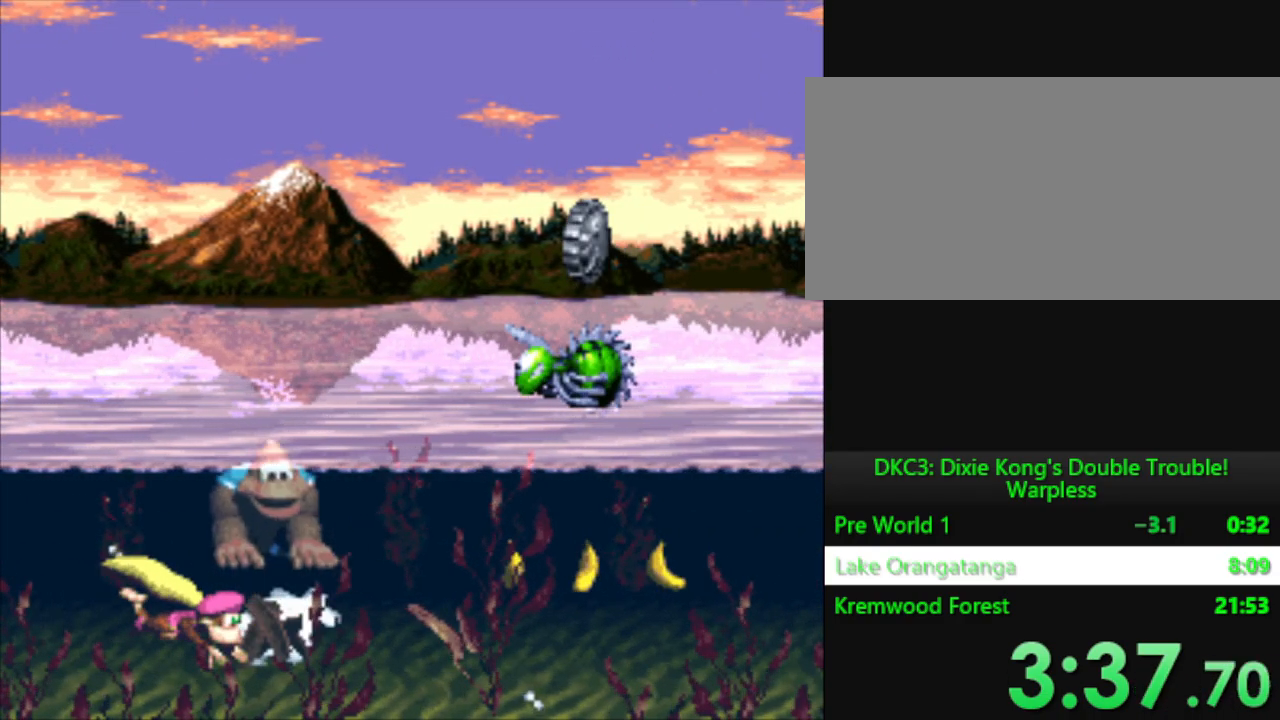
{"buttons": ["Y", "DPAD_RIGHT"], "events": []}
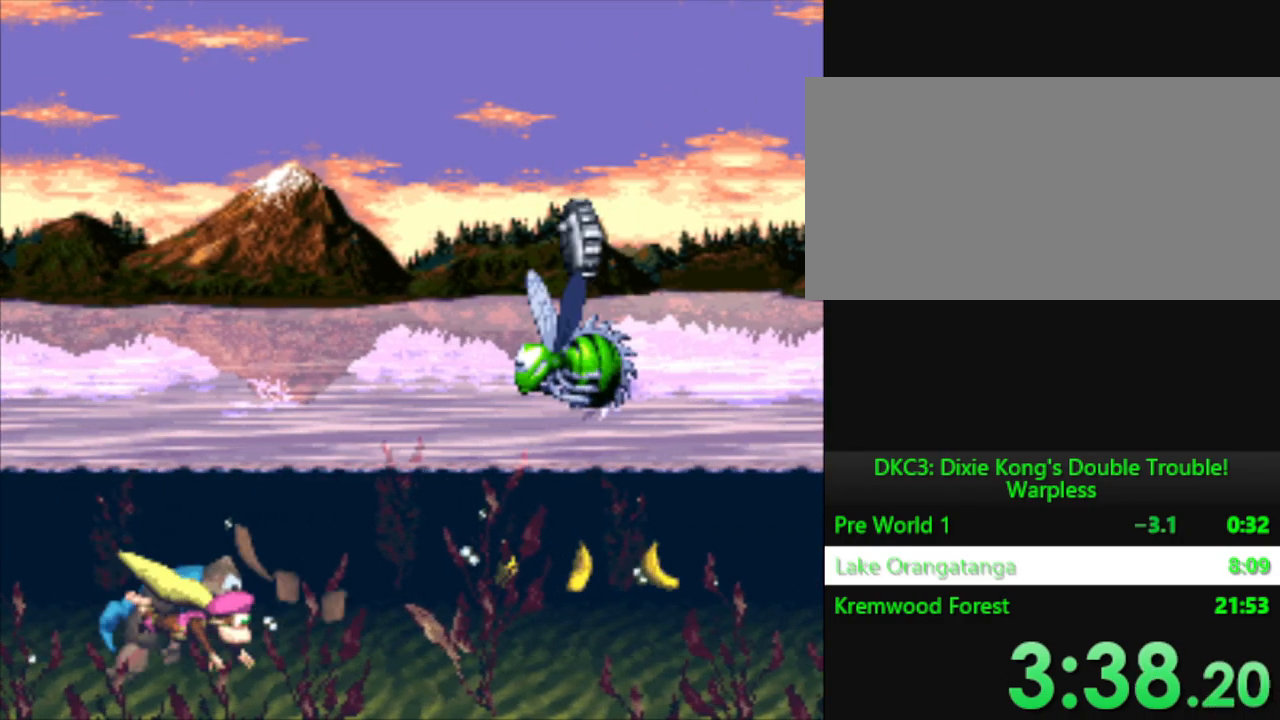
{"buttons": ["Y", "DPAD_RIGHT"], "events": []}
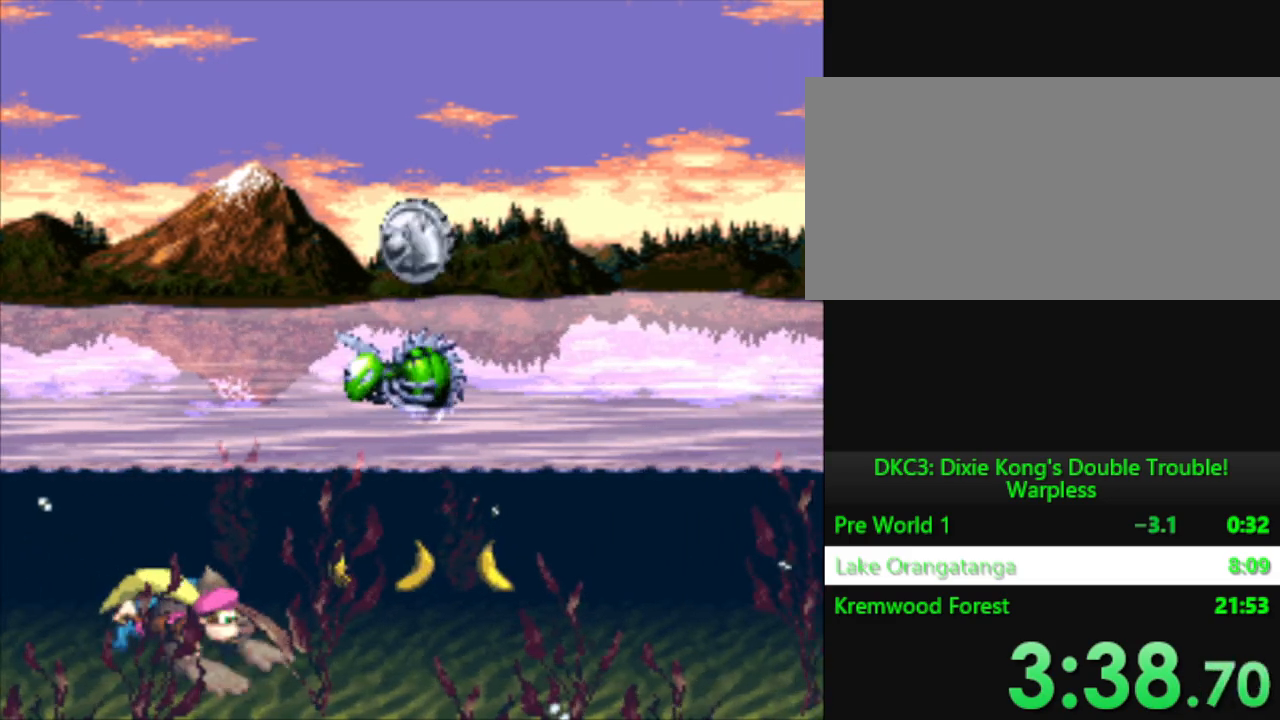
{"buttons": ["Y", "DPAD_RIGHT"], "events": []}
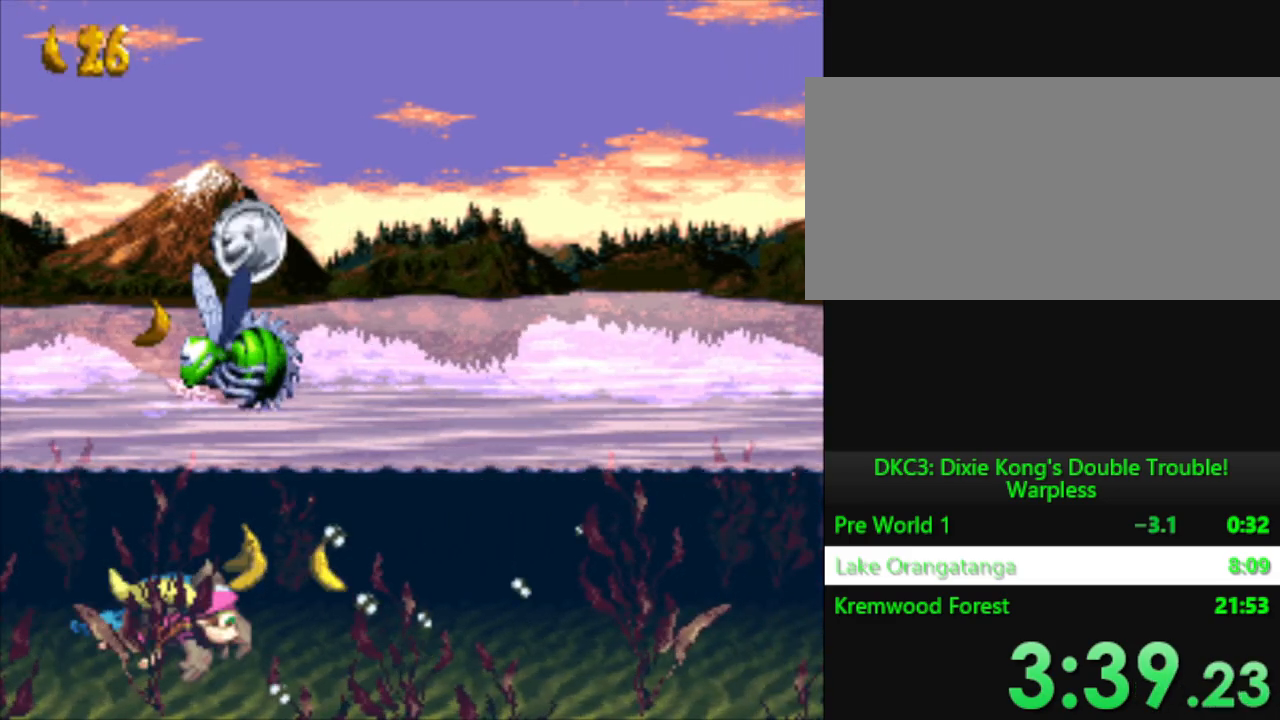
{"buttons": ["Y", "DPAD_RIGHT"], "events": []}
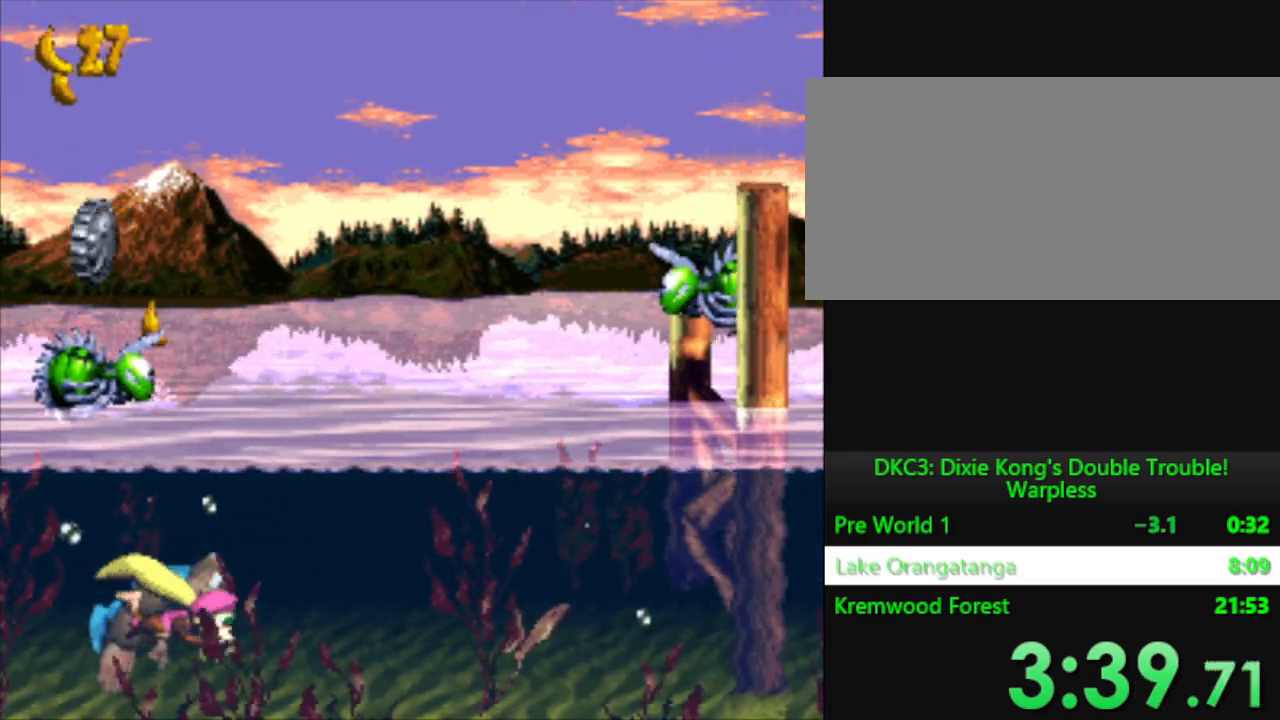
{"buttons": ["Y", "DPAD_RIGHT"], "events": []}
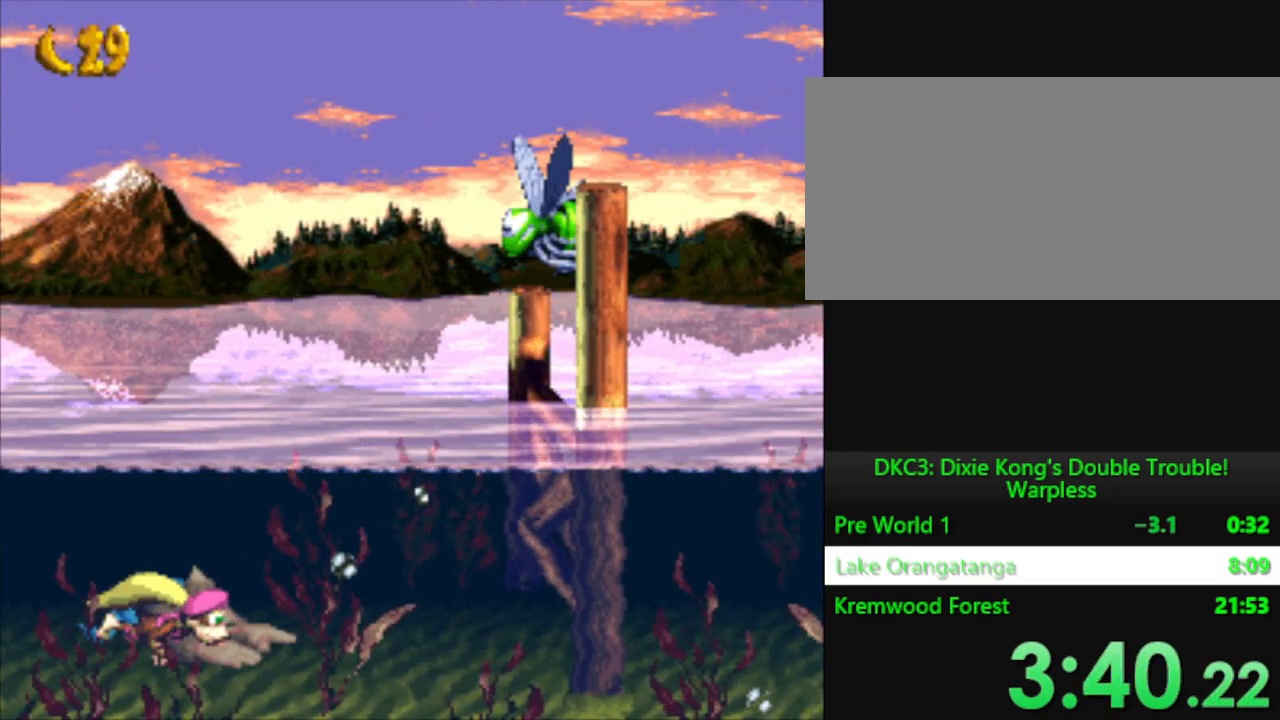
{"buttons": ["Y", "DPAD_RIGHT"], "events": [[116, "B", "down"], [233, "B", "up"], [383, "B", "down"], [500, "B", "up"]]}
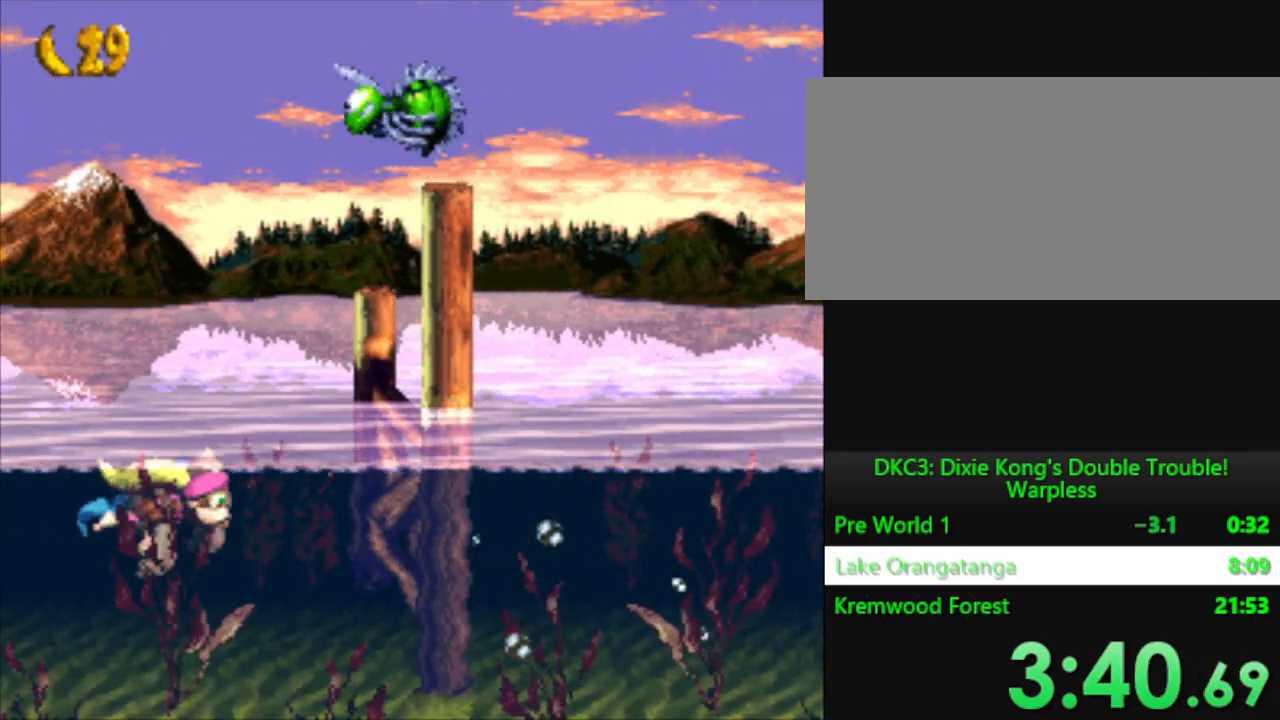
{"buttons": ["Y", "DPAD_RIGHT"], "events": [[334, "B", "down"], [401, "B", "up"]]}
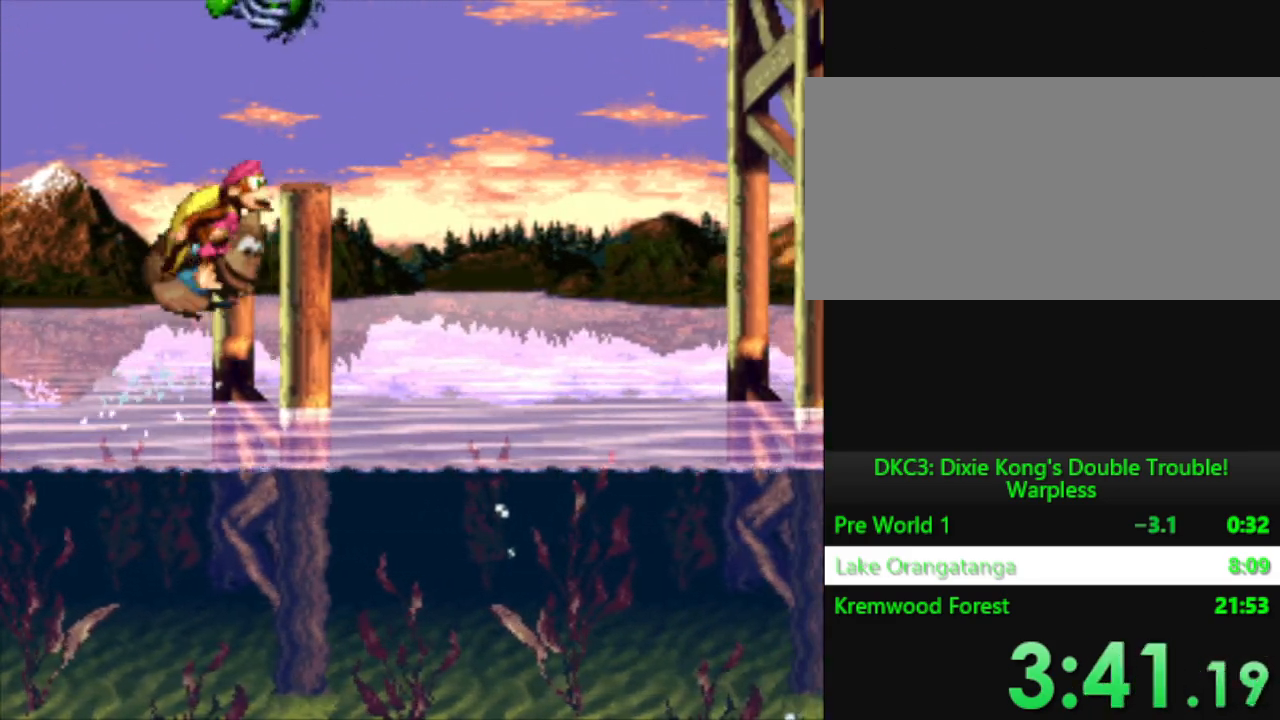
{"buttons": ["Y", "DPAD_RIGHT"], "events": []}
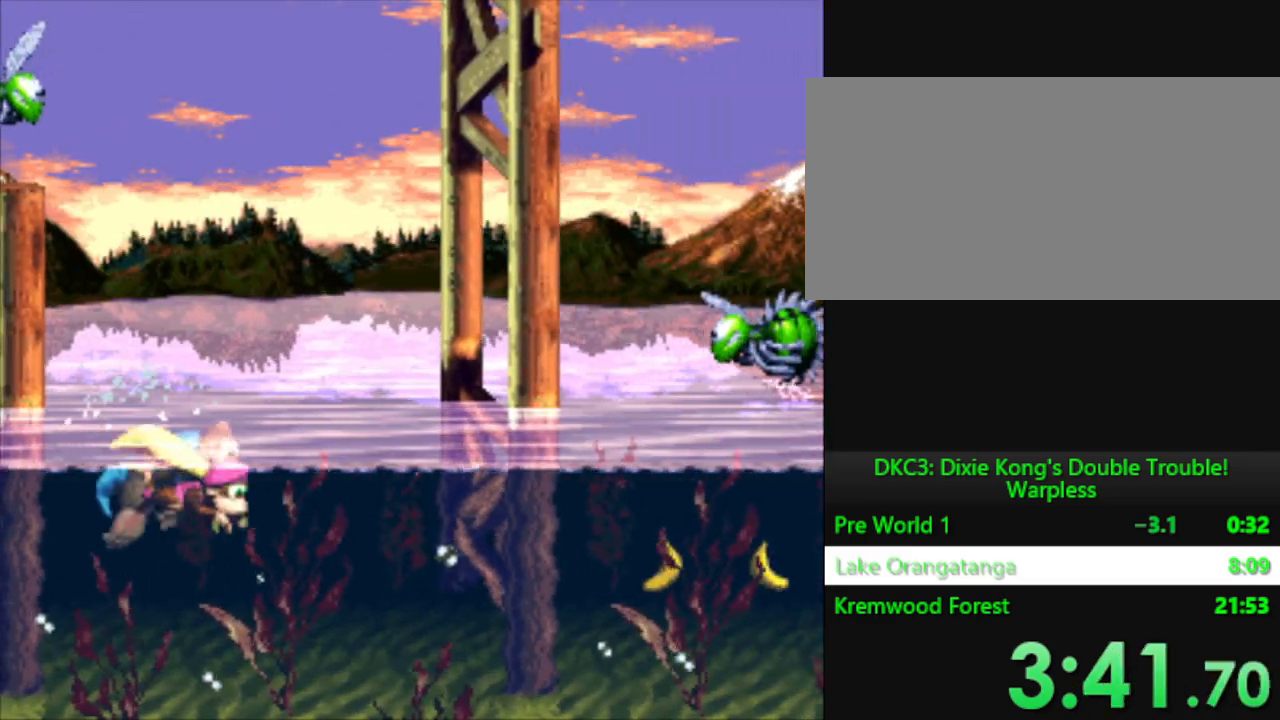
{"buttons": ["Y", "DPAD_RIGHT"], "events": [[150, "B", "down"], [250, "B", "up"]]}
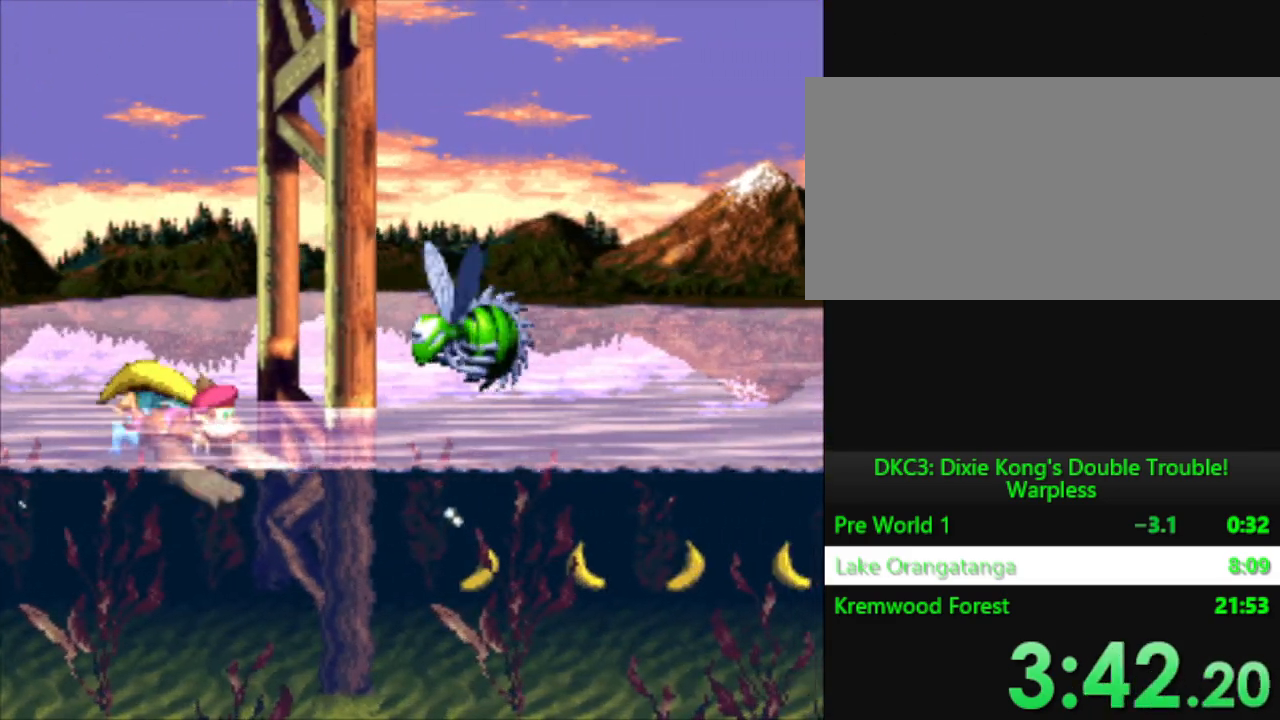
{"buttons": ["B", "Y", "DPAD_RIGHT"], "events": [[83, "B", "down"]]}